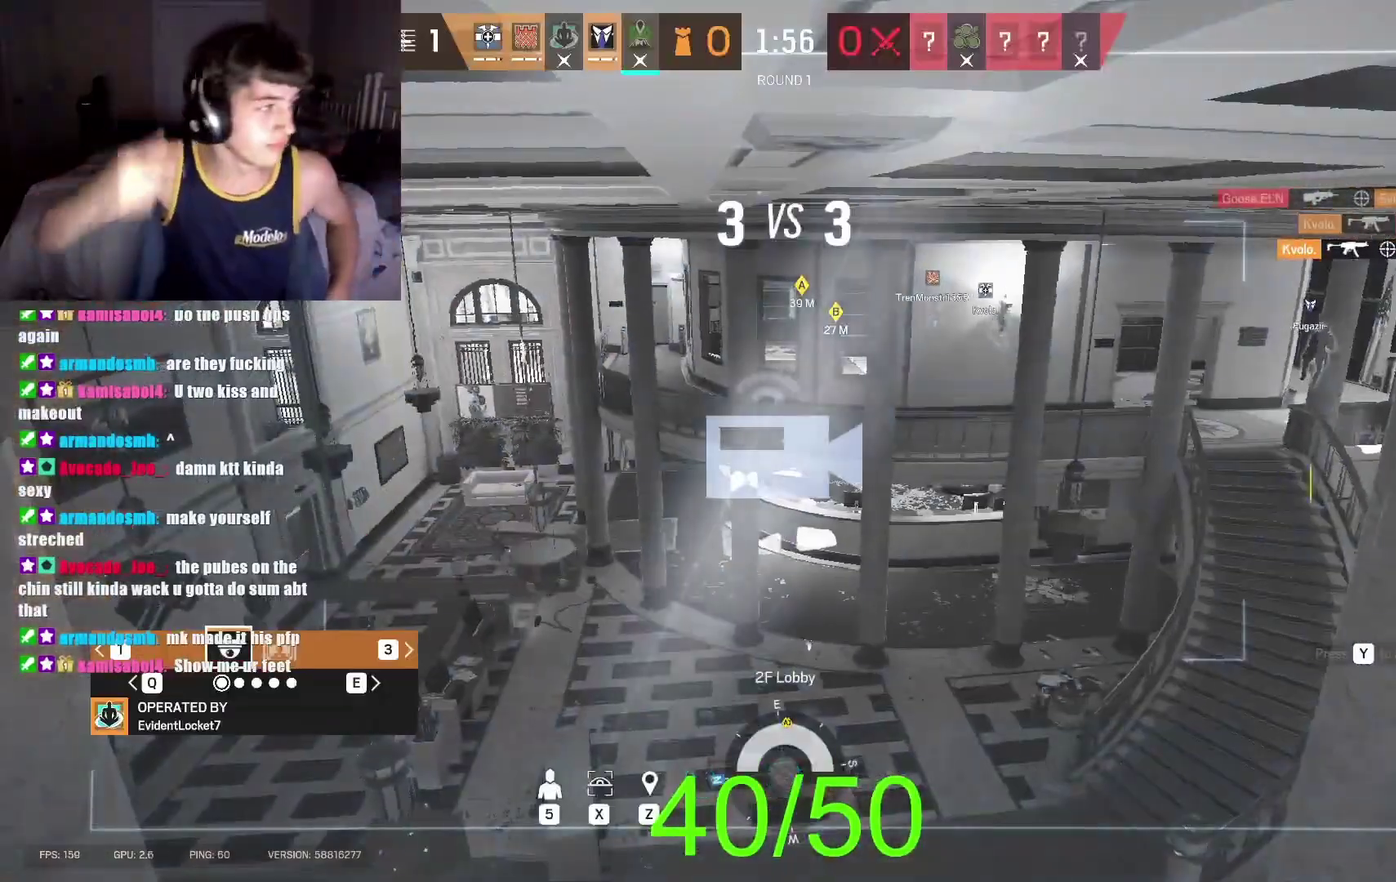
Gameplay with a controller (Xbox layout); each line is a JSON object with the inputs held at the frame after it. "events" lists button and stick changes between this image and that frame as [ms after this image, input, new state], when the widget could be followed in between.
{"buttons": [], "left_stick": "up", "right_stick": "center", "events": [[433, "left_stick", "up"]]}
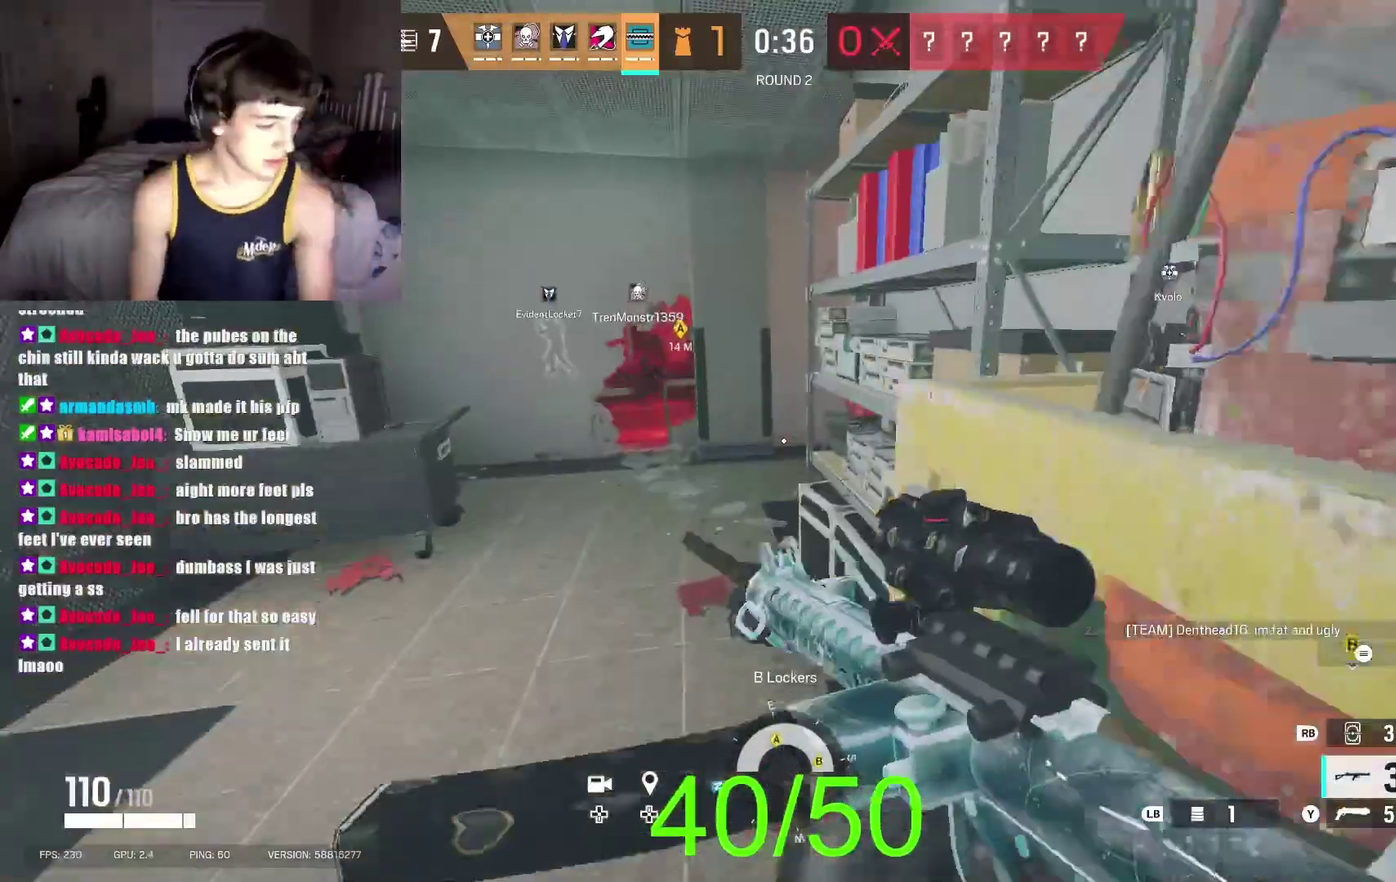
{"buttons": [], "left_stick": "up", "right_stick": "up-left"}
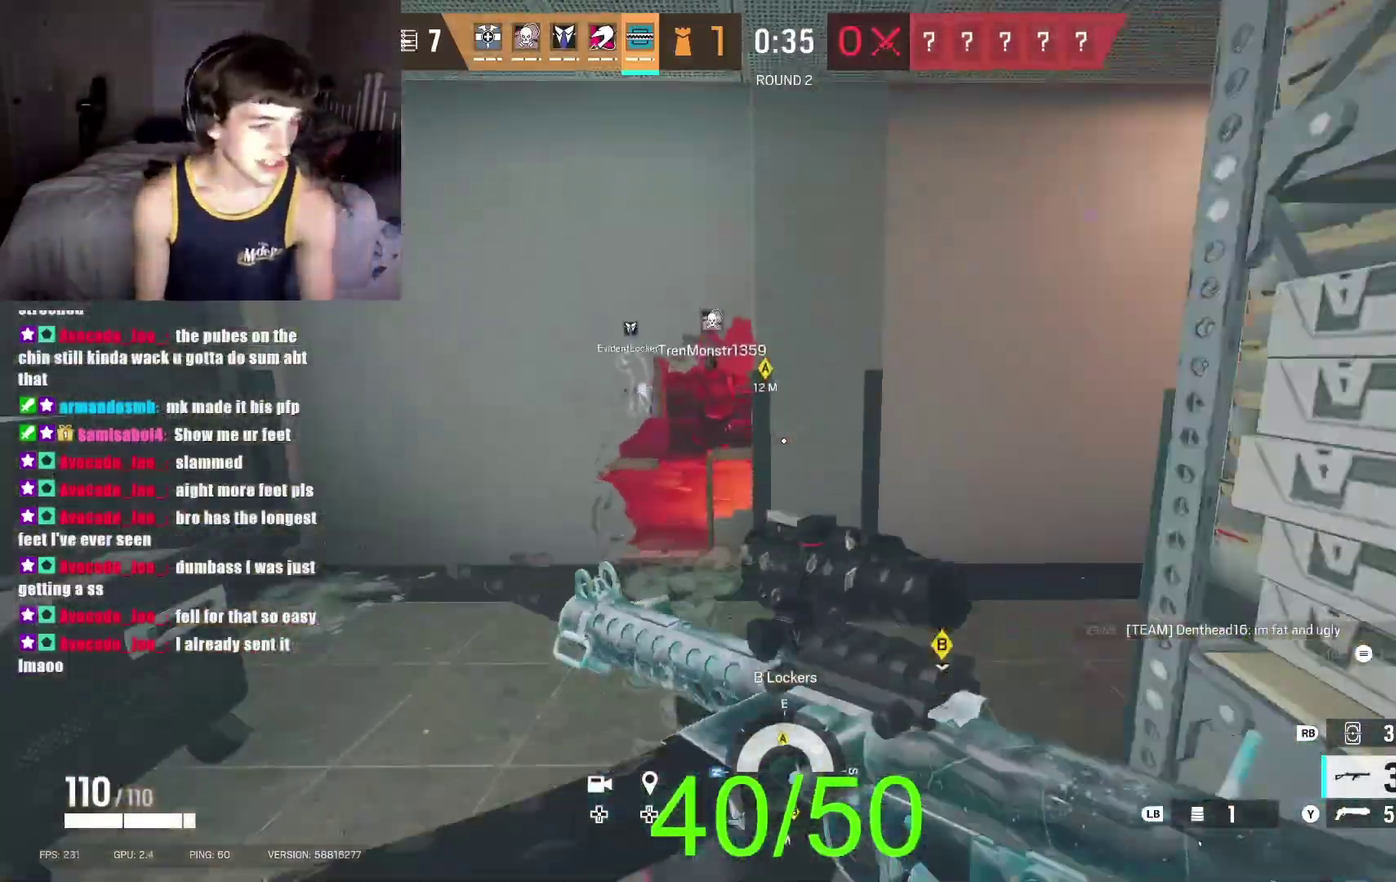
{"buttons": [], "left_stick": "up", "right_stick": "right"}
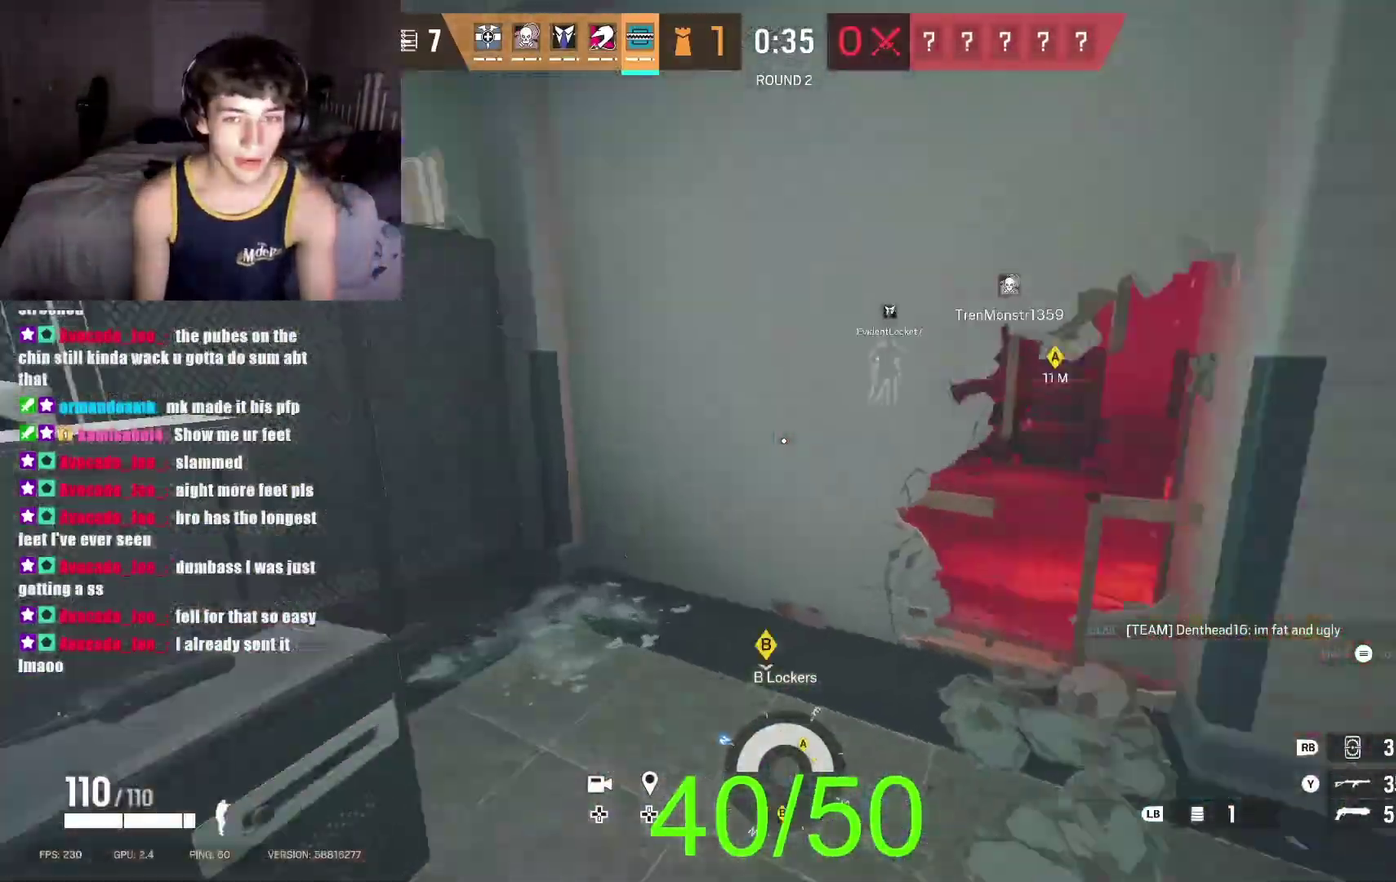
{"buttons": [], "left_stick": "down-right", "right_stick": "left"}
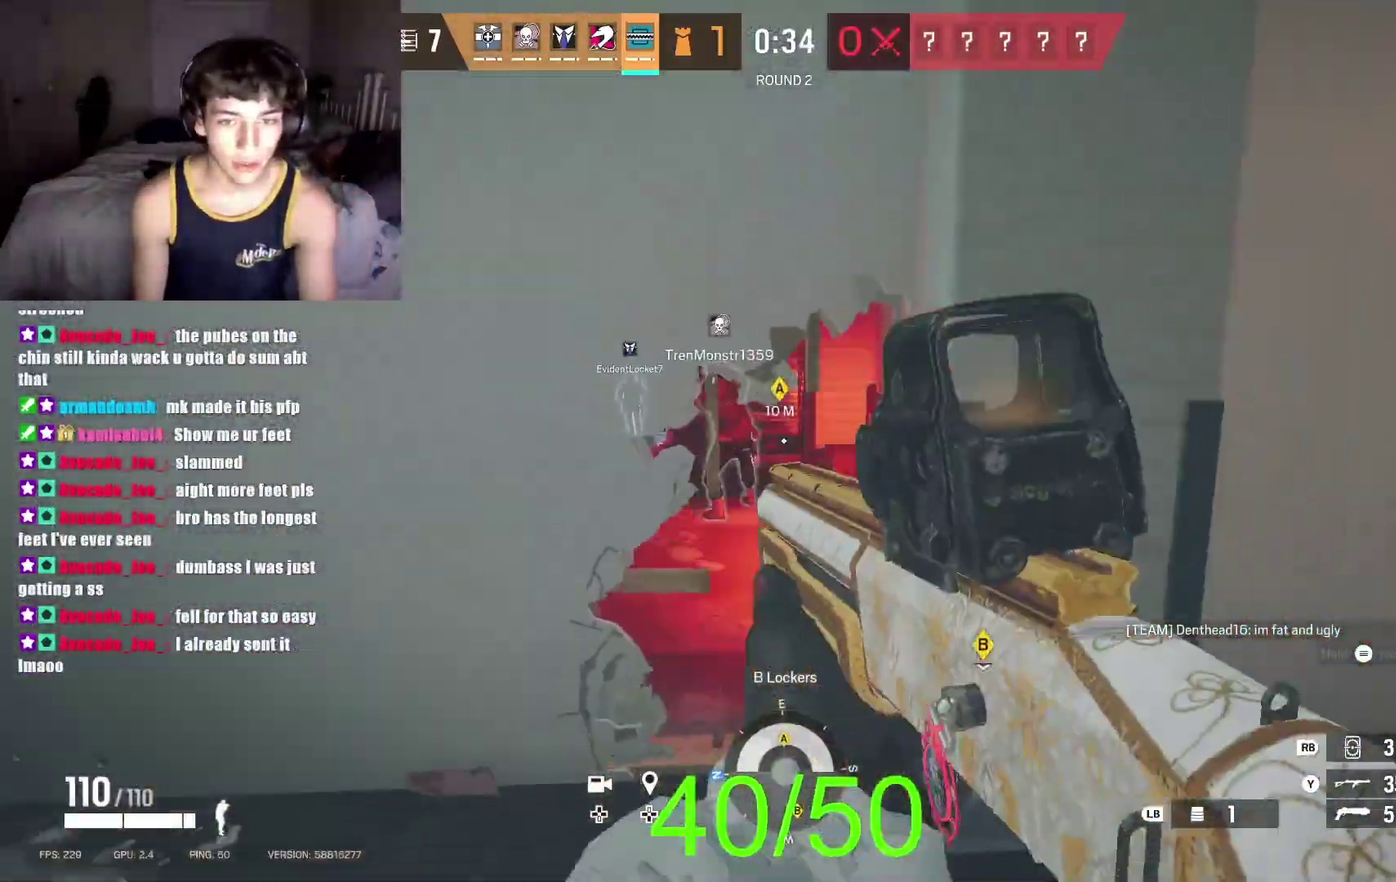
{"buttons": [], "left_stick": "down", "right_stick": "center"}
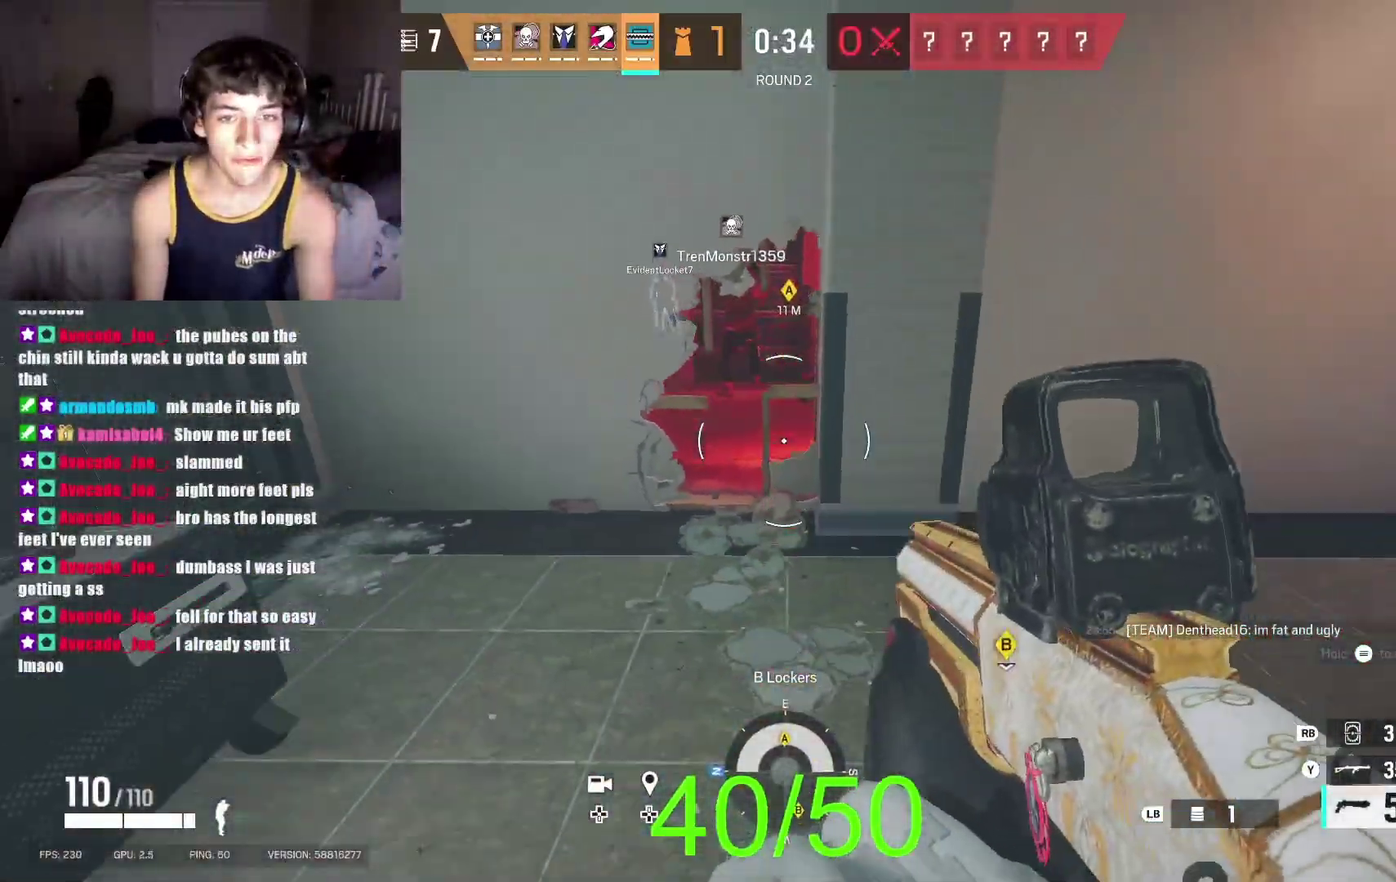
{"buttons": [], "left_stick": "center", "right_stick": "center", "events": [[33, "left_stick", "center"], [167, "DPAD_UP", "down"], [267, "DPAD_UP", "up"]]}
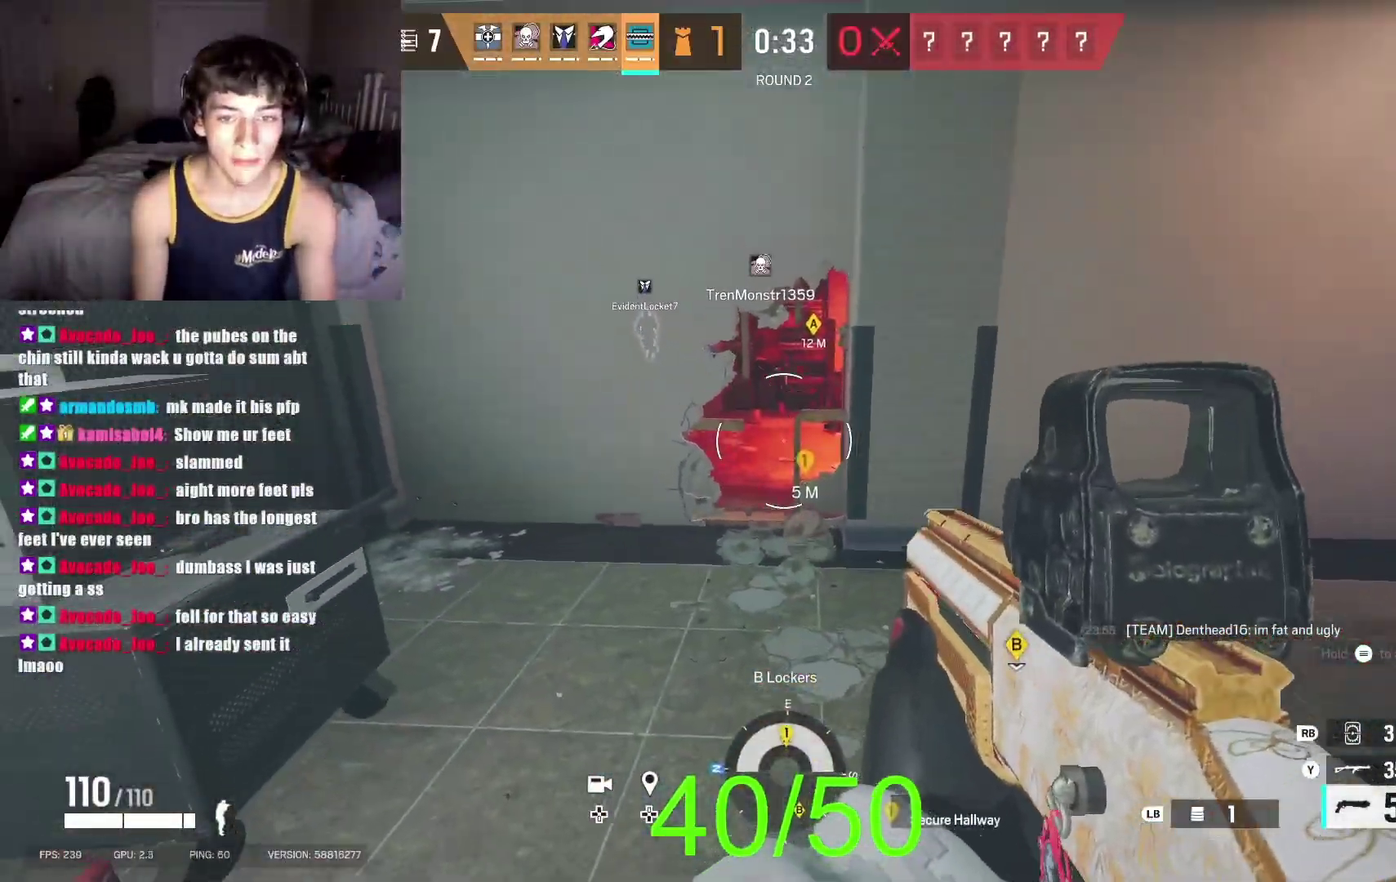
{"buttons": [], "left_stick": "center", "right_stick": "center", "events": [[100, "right_stick", "up-left"], [167, "right_stick", "up"], [333, "right_stick", "center"]]}
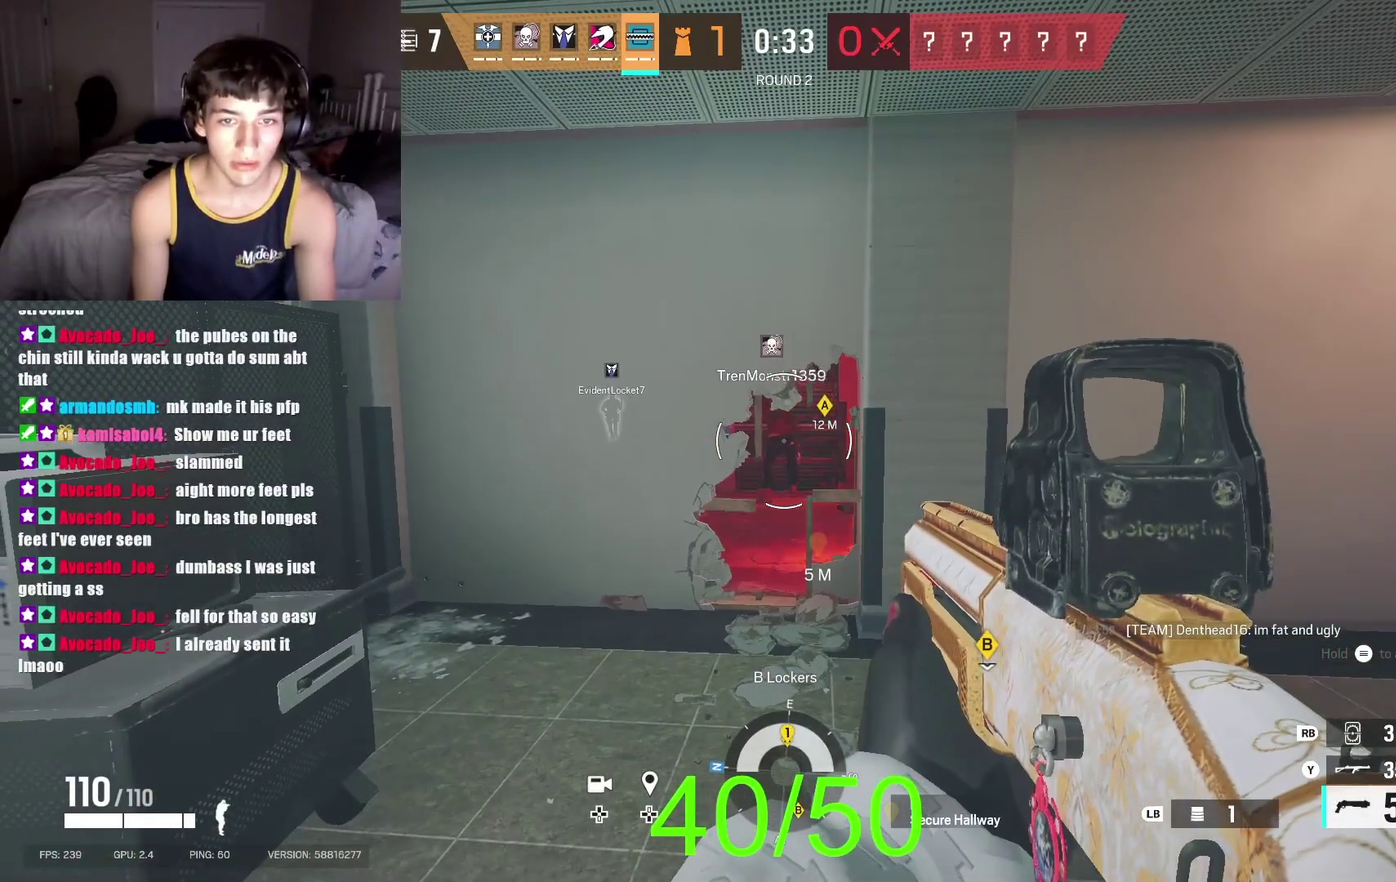
{"buttons": [], "left_stick": "center", "right_stick": "center", "events": []}
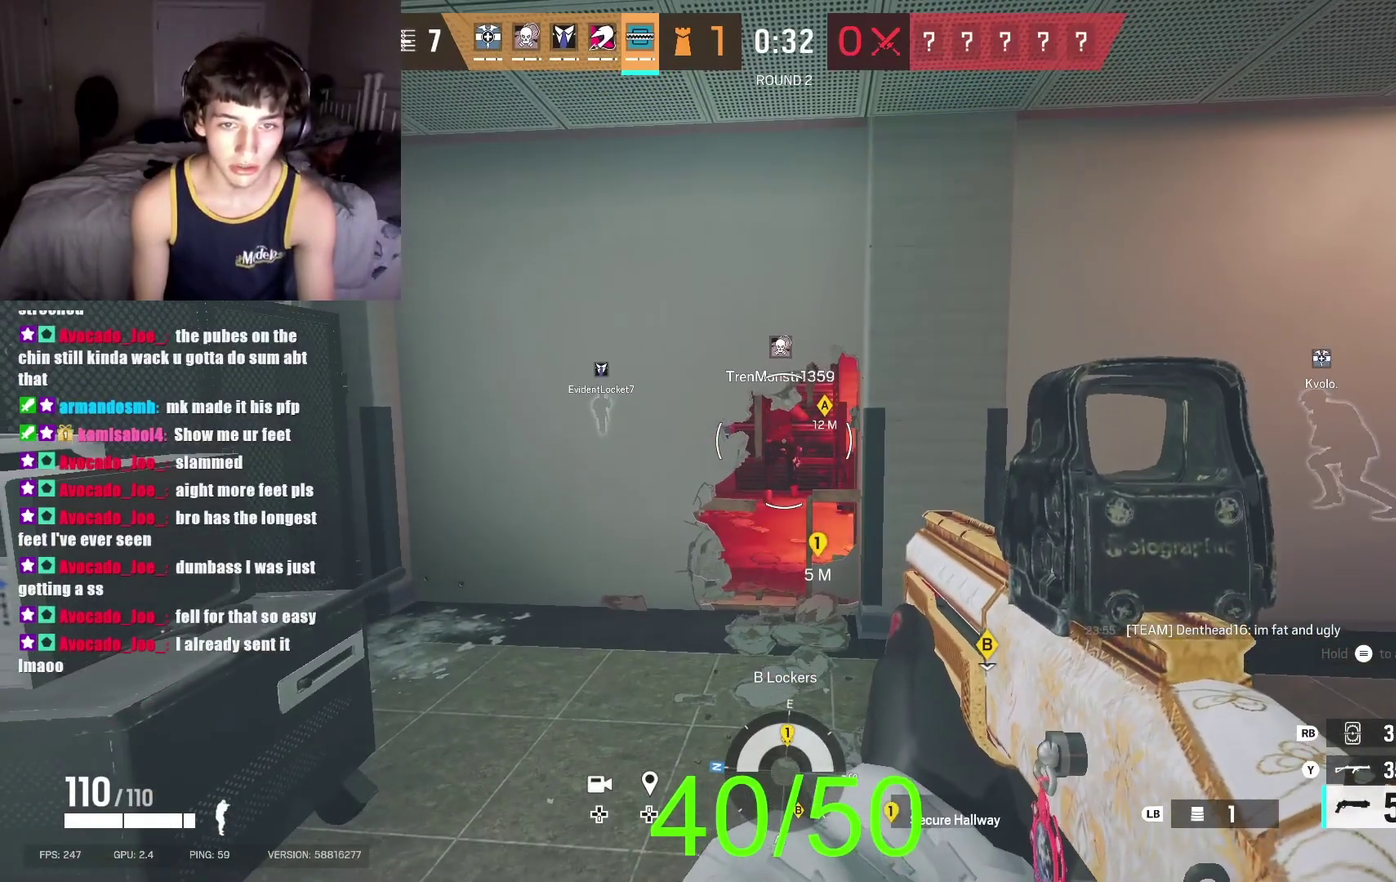
{"buttons": [], "left_stick": "center", "right_stick": "center", "events": [[300, "right_stick", "down"], [367, "right_stick", "down-right"], [433, "right_stick", "center"]]}
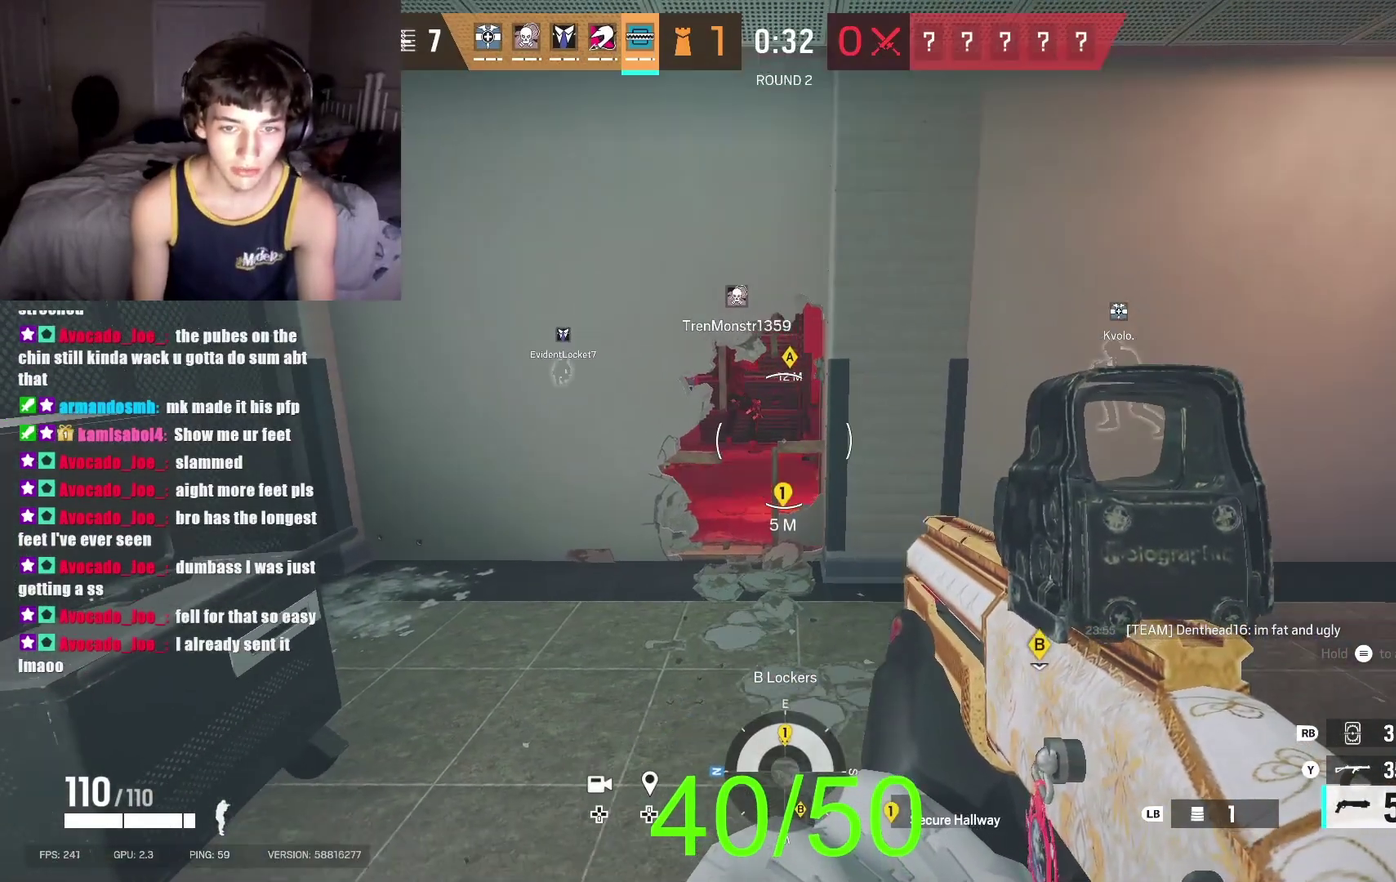
{"buttons": [], "left_stick": "center", "right_stick": "center", "events": []}
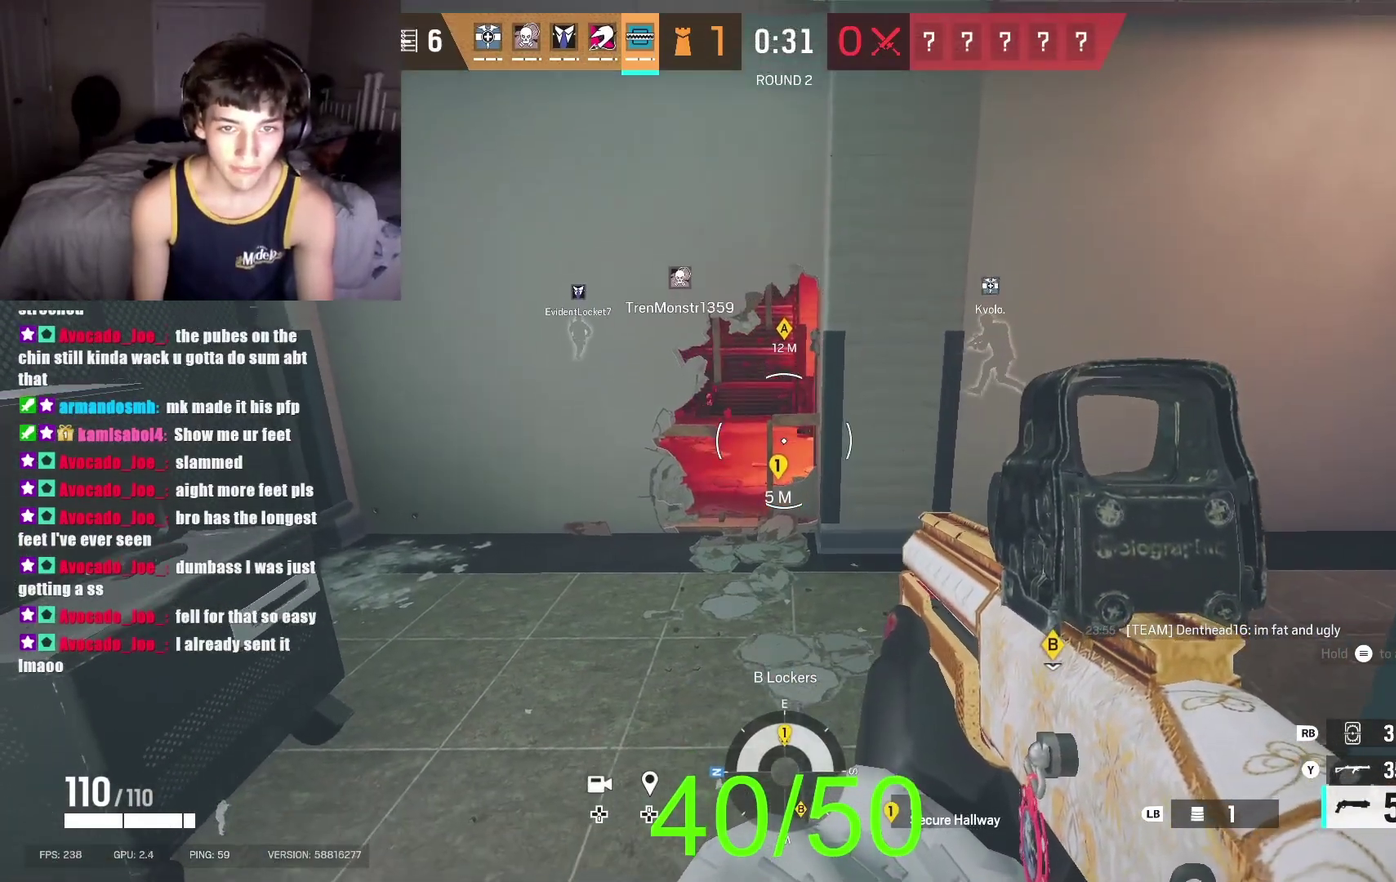
{"buttons": [], "left_stick": "center", "right_stick": "center", "events": []}
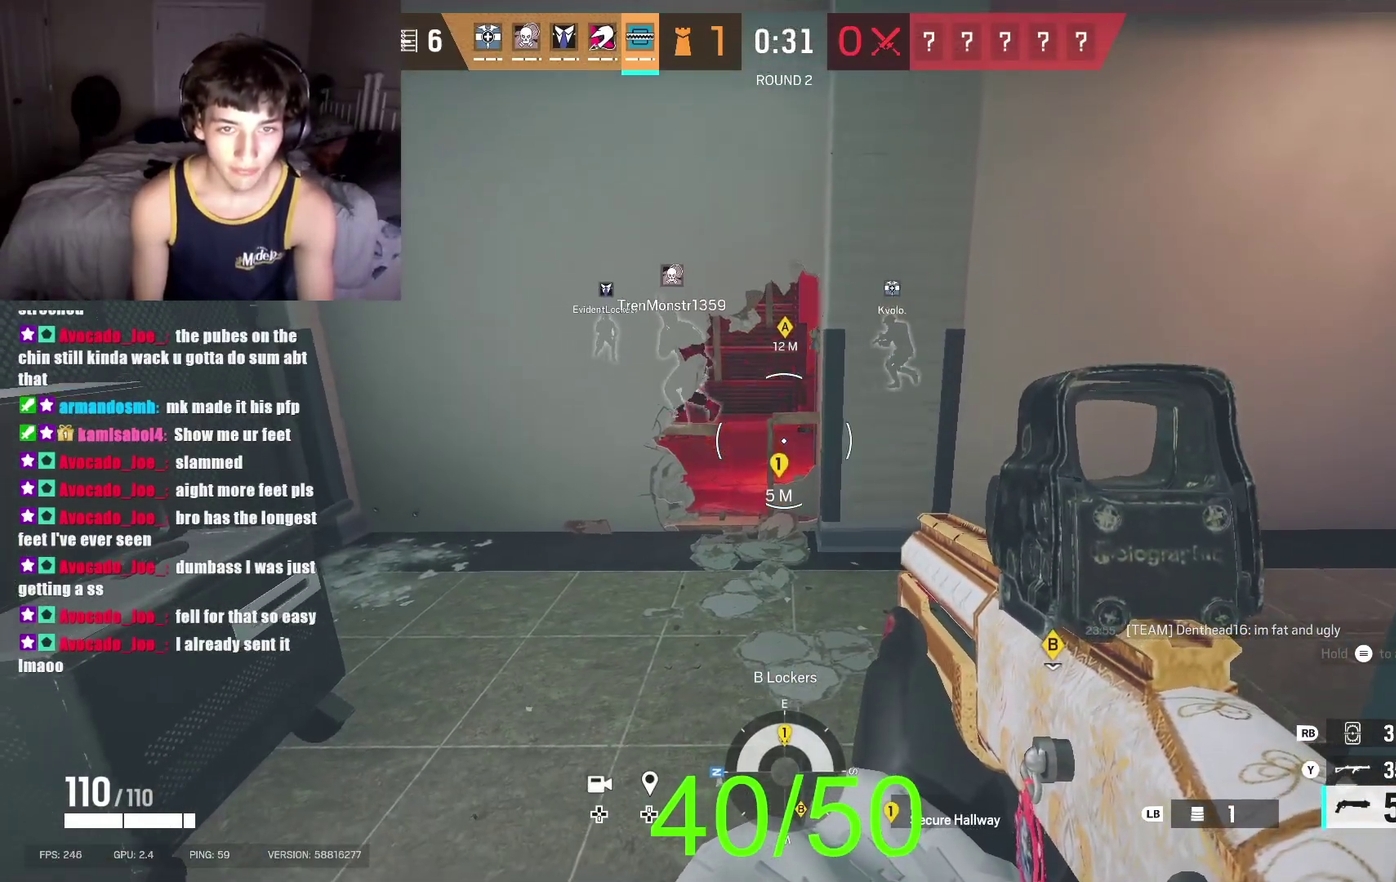
{"buttons": [], "left_stick": "center", "right_stick": "center", "events": []}
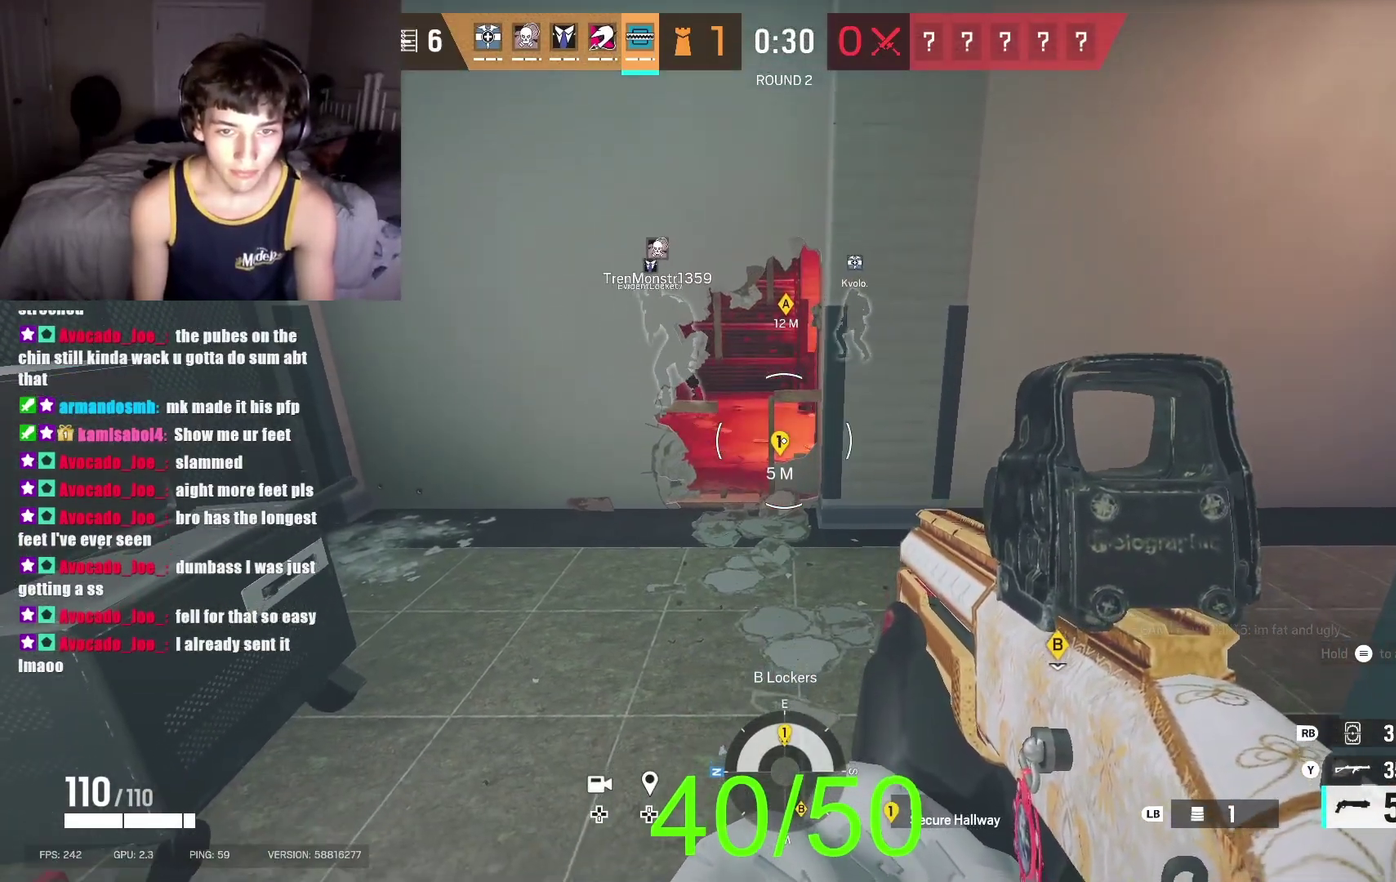
{"buttons": [], "left_stick": "center", "right_stick": "up-left", "events": [[300, "right_stick", "up-left"]]}
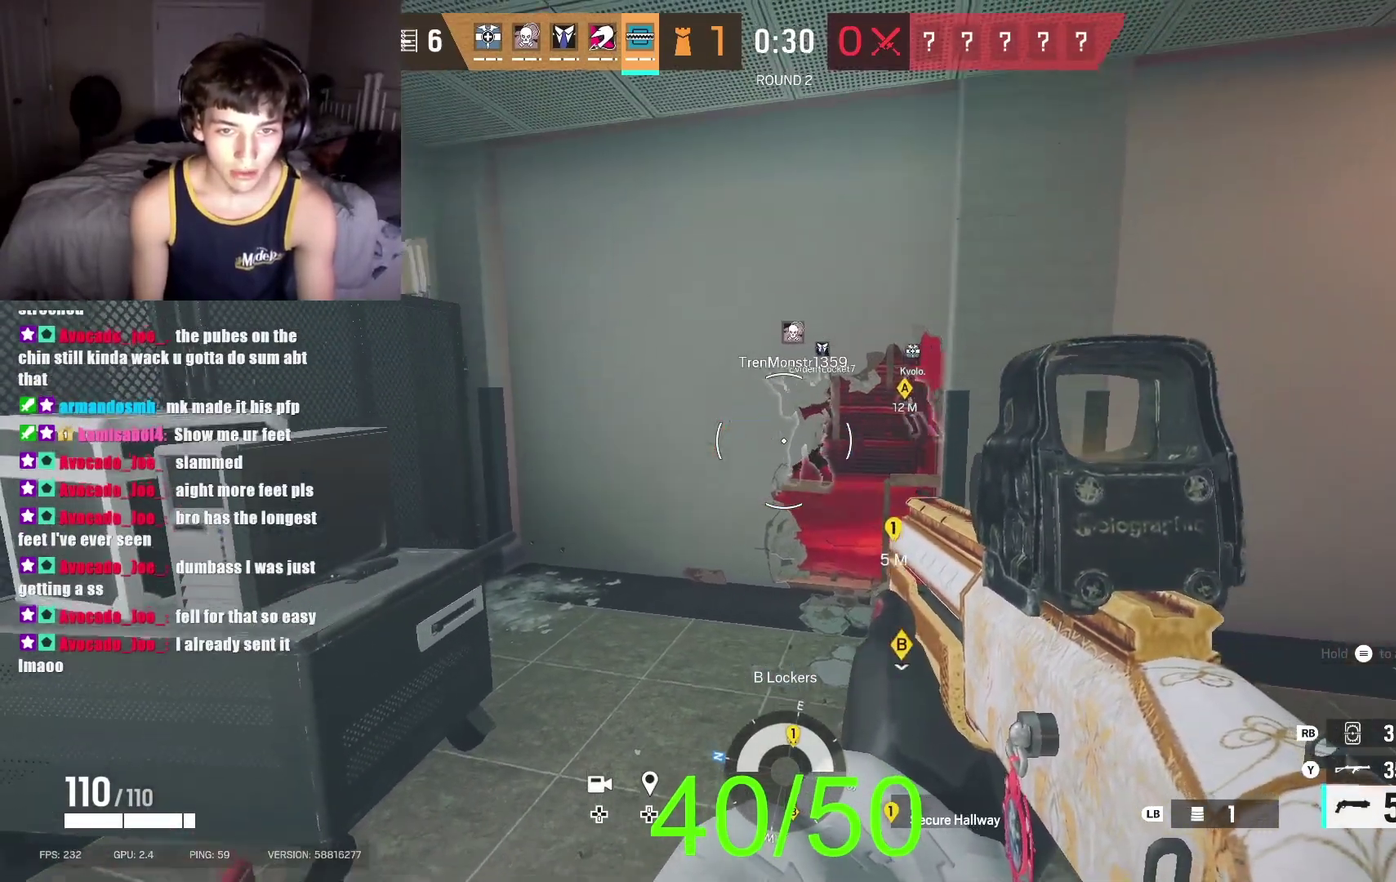
{"buttons": [], "left_stick": "center", "right_stick": "down-right"}
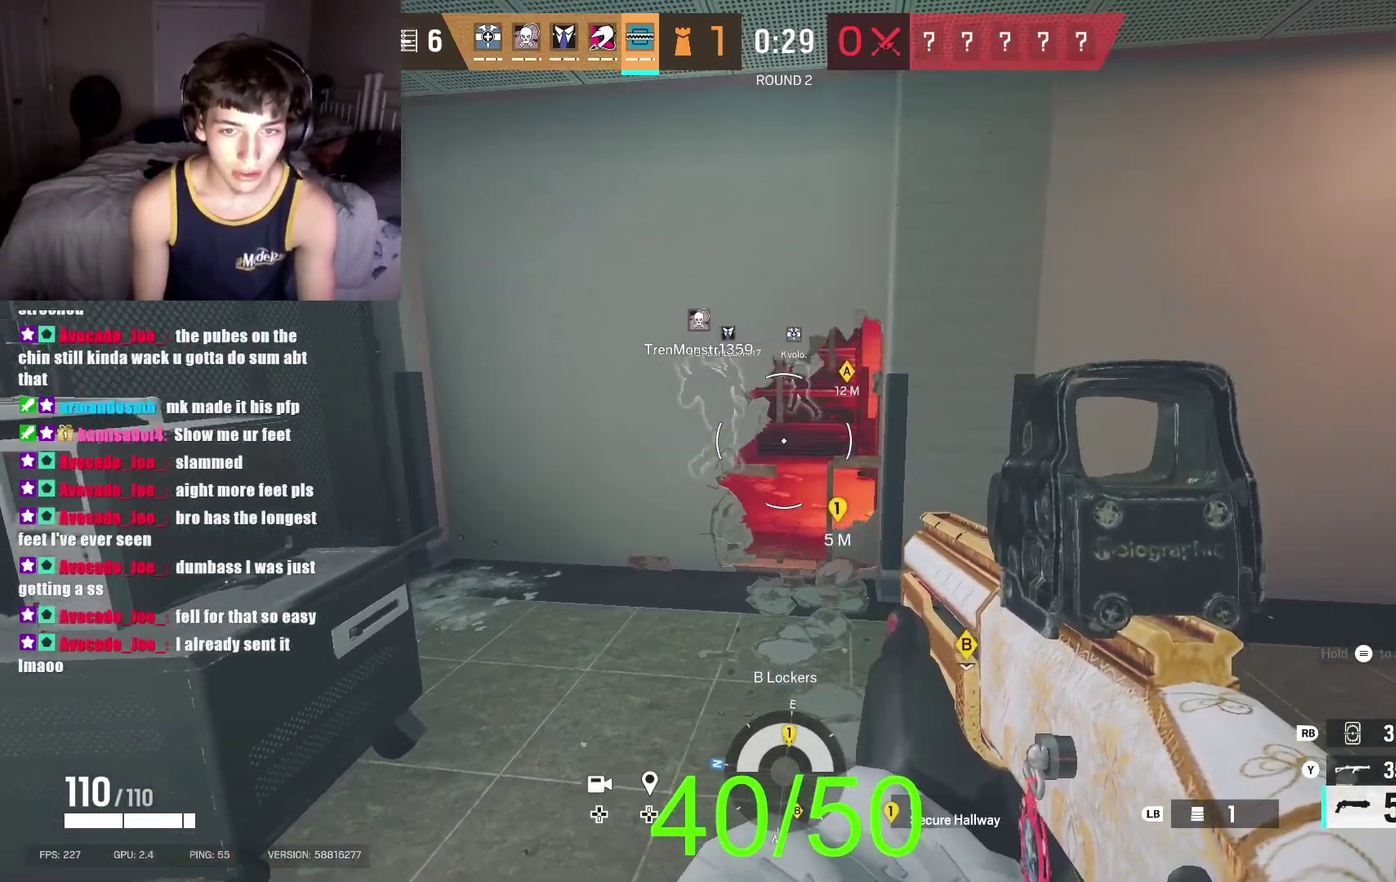
{"buttons": [], "left_stick": "up", "right_stick": "down-right"}
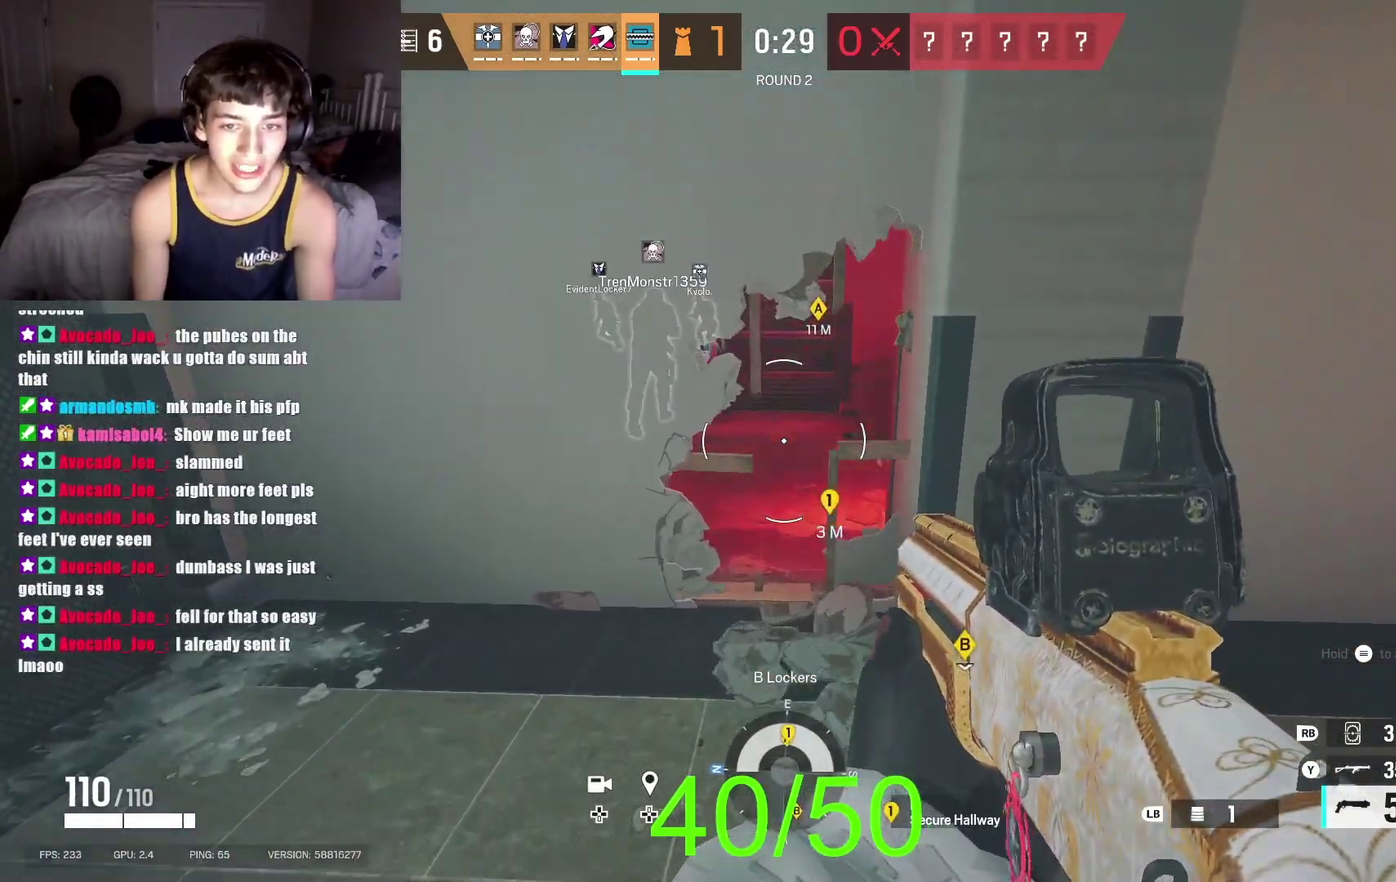
{"buttons": [], "left_stick": "up", "right_stick": "center"}
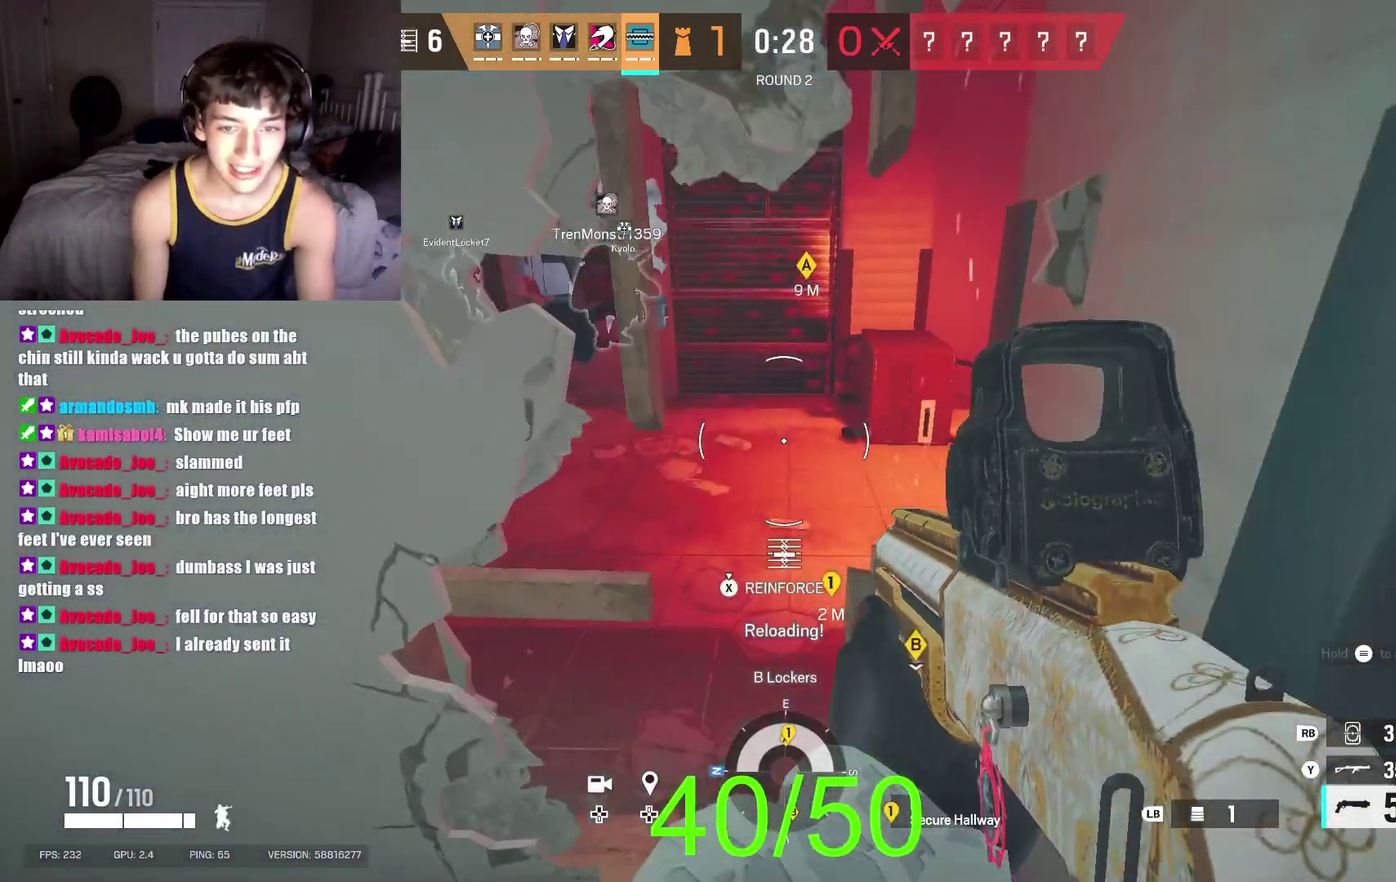
{"buttons": [], "left_stick": "up", "right_stick": "center", "events": [[167, "right_stick", "down-right"], [367, "right_stick", "center"]]}
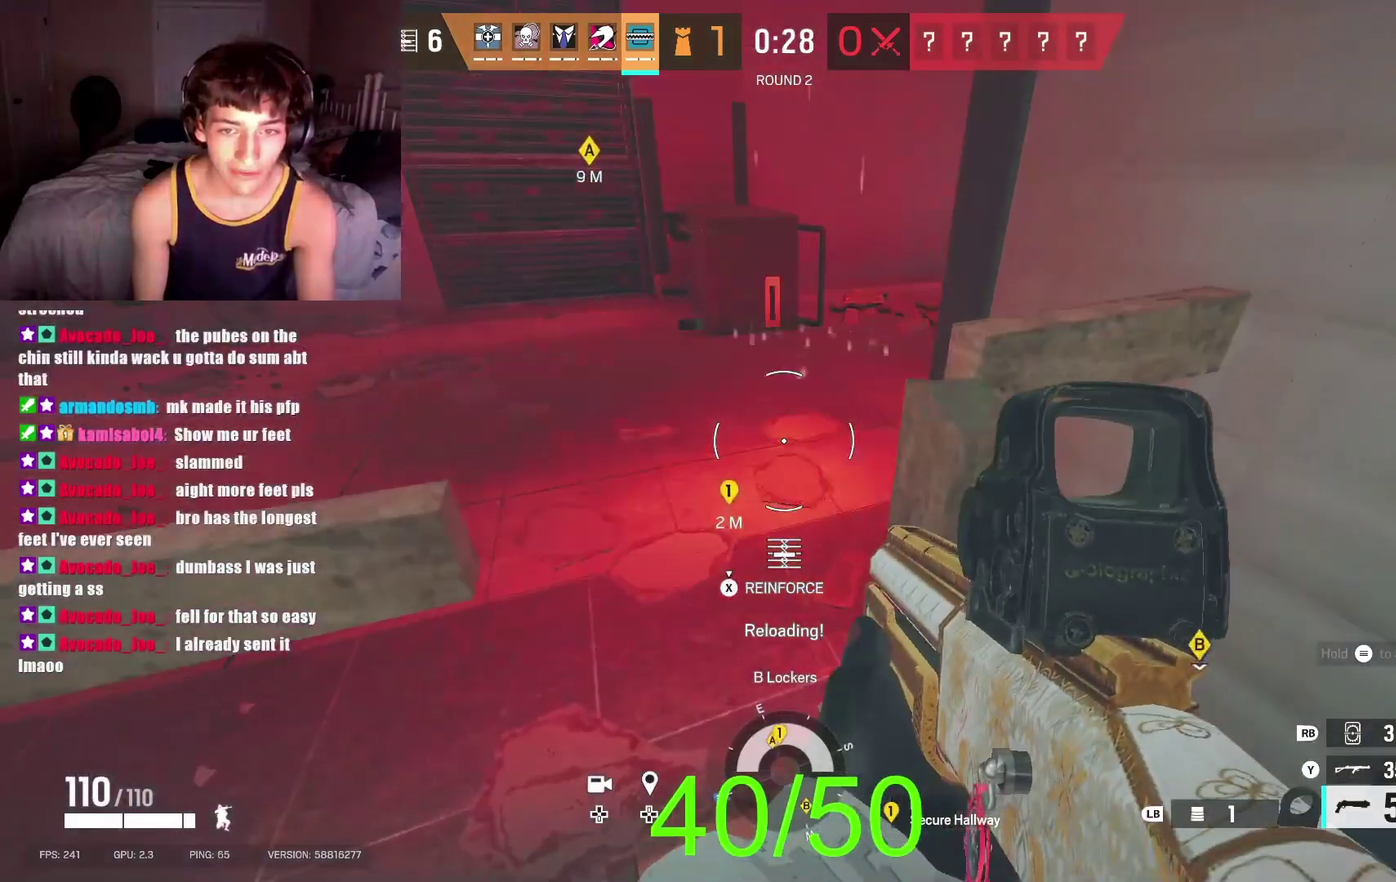
{"buttons": [], "left_stick": "up-right", "right_stick": "up-left", "events": [[400, "right_stick", "up-left"], [467, "left_stick", "up-right"]]}
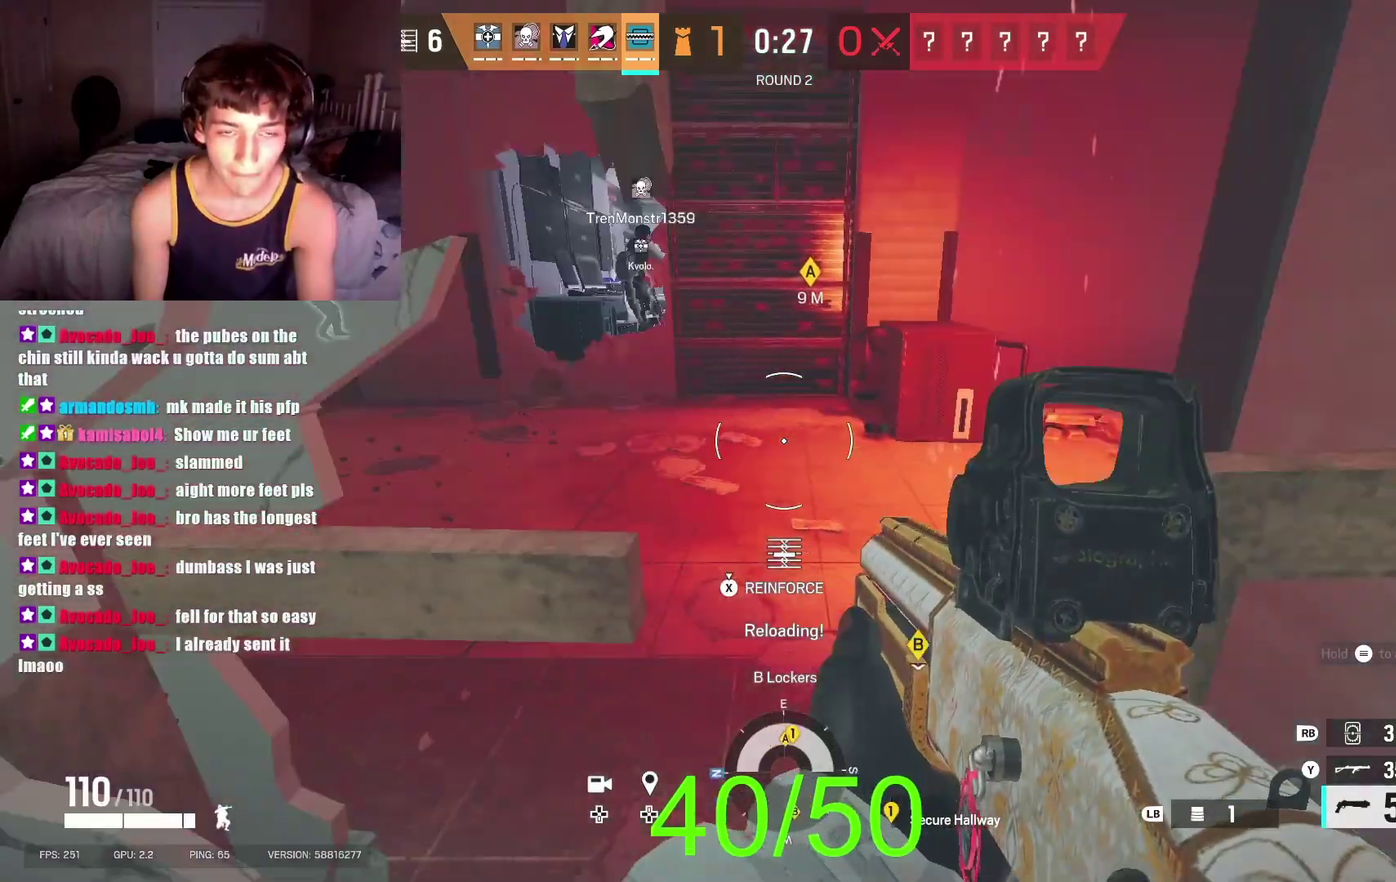
{"buttons": [], "left_stick": "up-right", "right_stick": "center", "events": [[100, "right_stick", "center"]]}
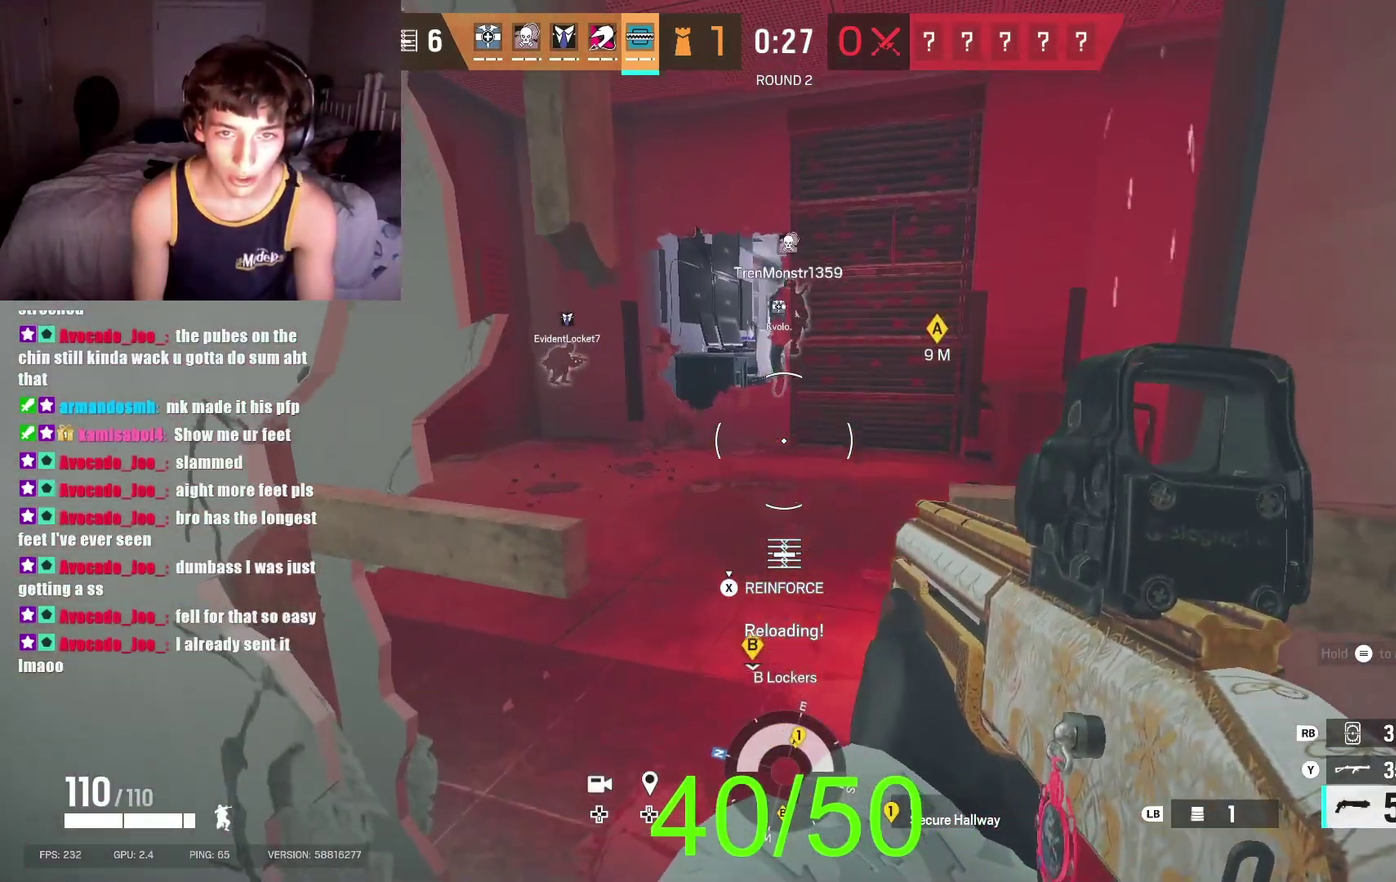
{"buttons": [], "left_stick": "up-left", "right_stick": "center", "events": [[100, "left_stick", "up"], [267, "left_stick", "up-left"], [267, "right_stick", "down-right"], [500, "right_stick", "center"]]}
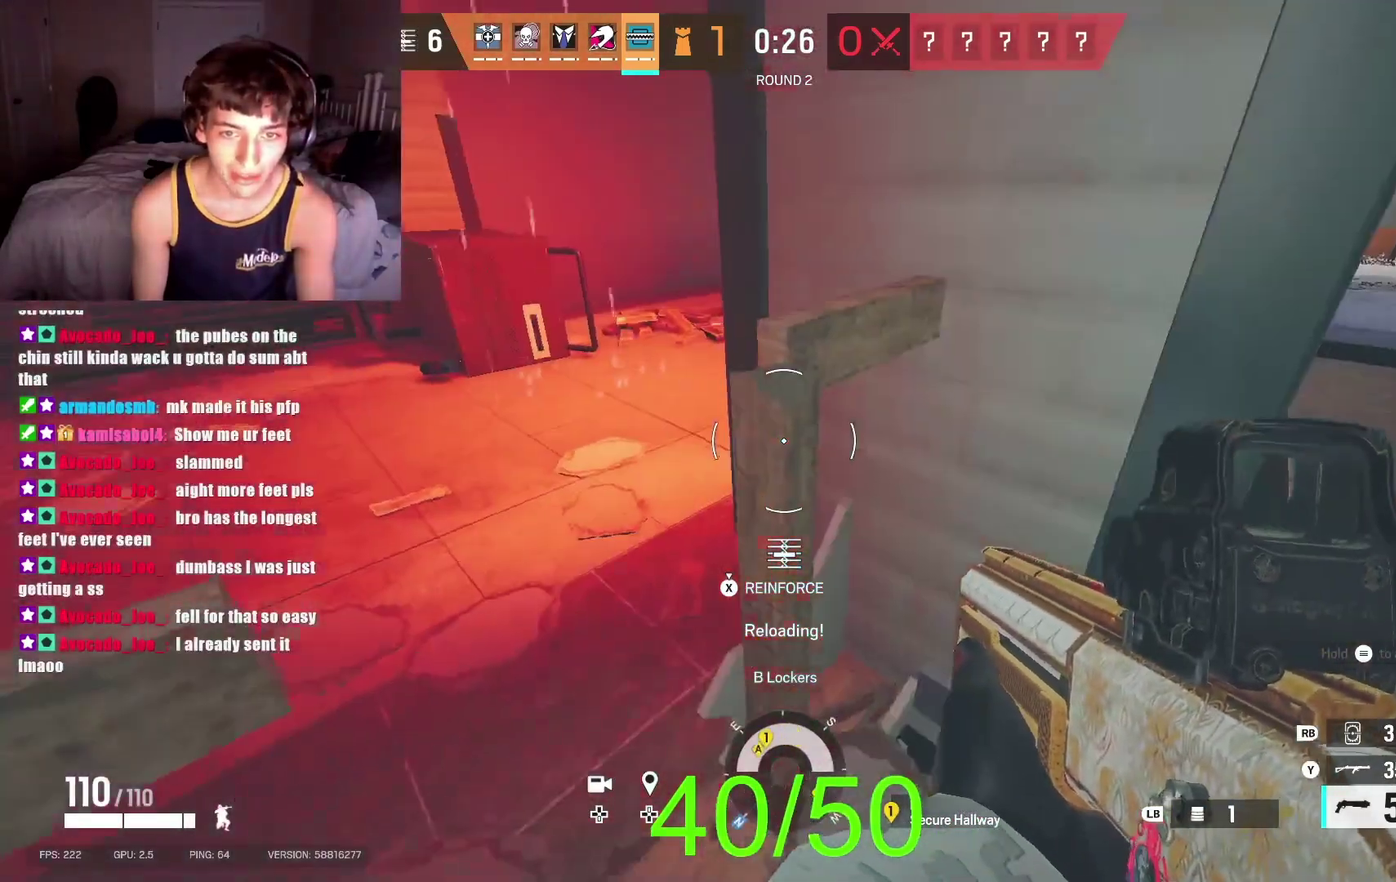
{"buttons": [], "left_stick": "right", "right_stick": "up-left"}
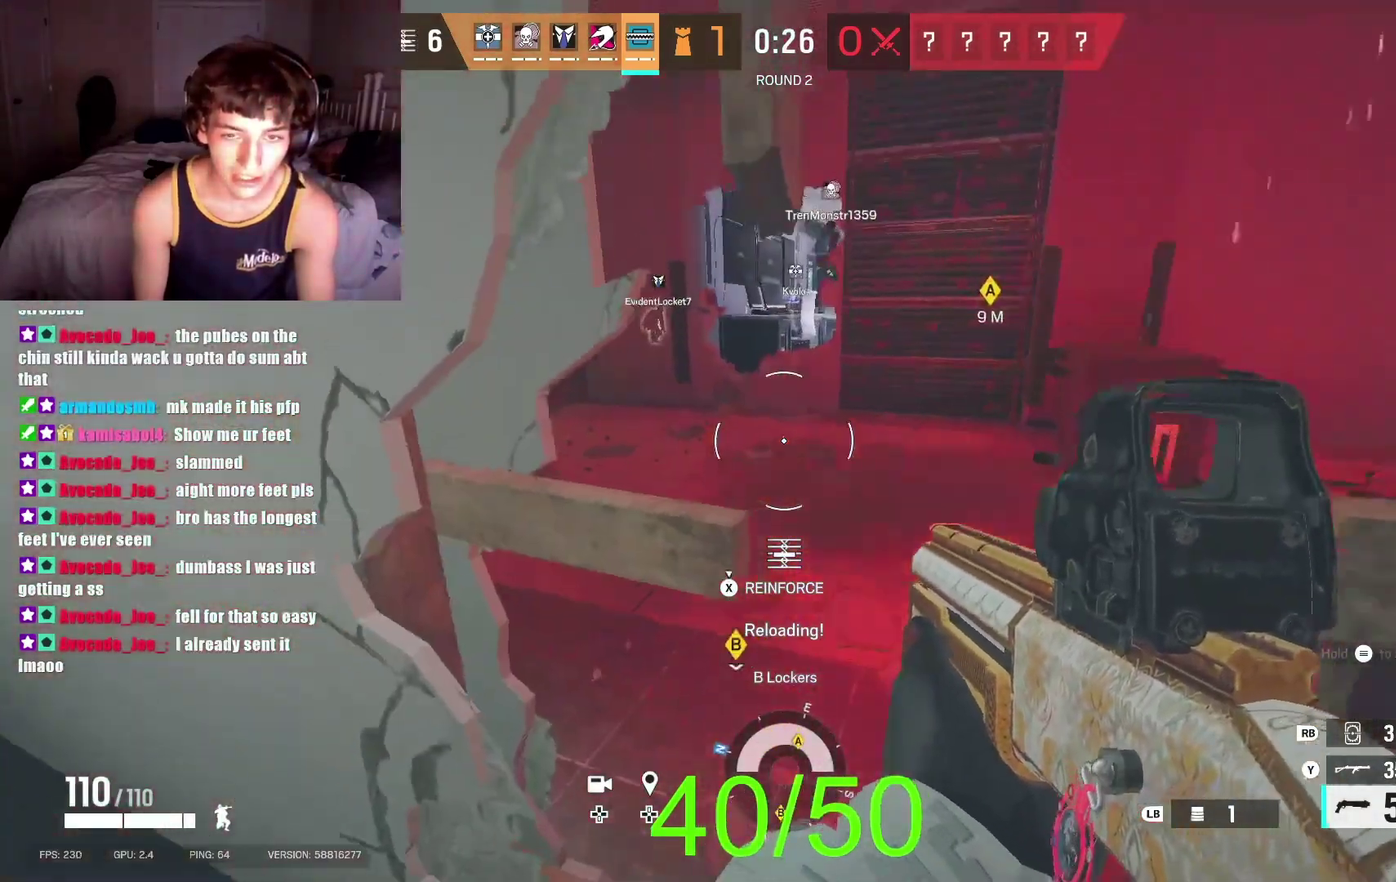
{"buttons": [], "left_stick": "down-left", "right_stick": "center"}
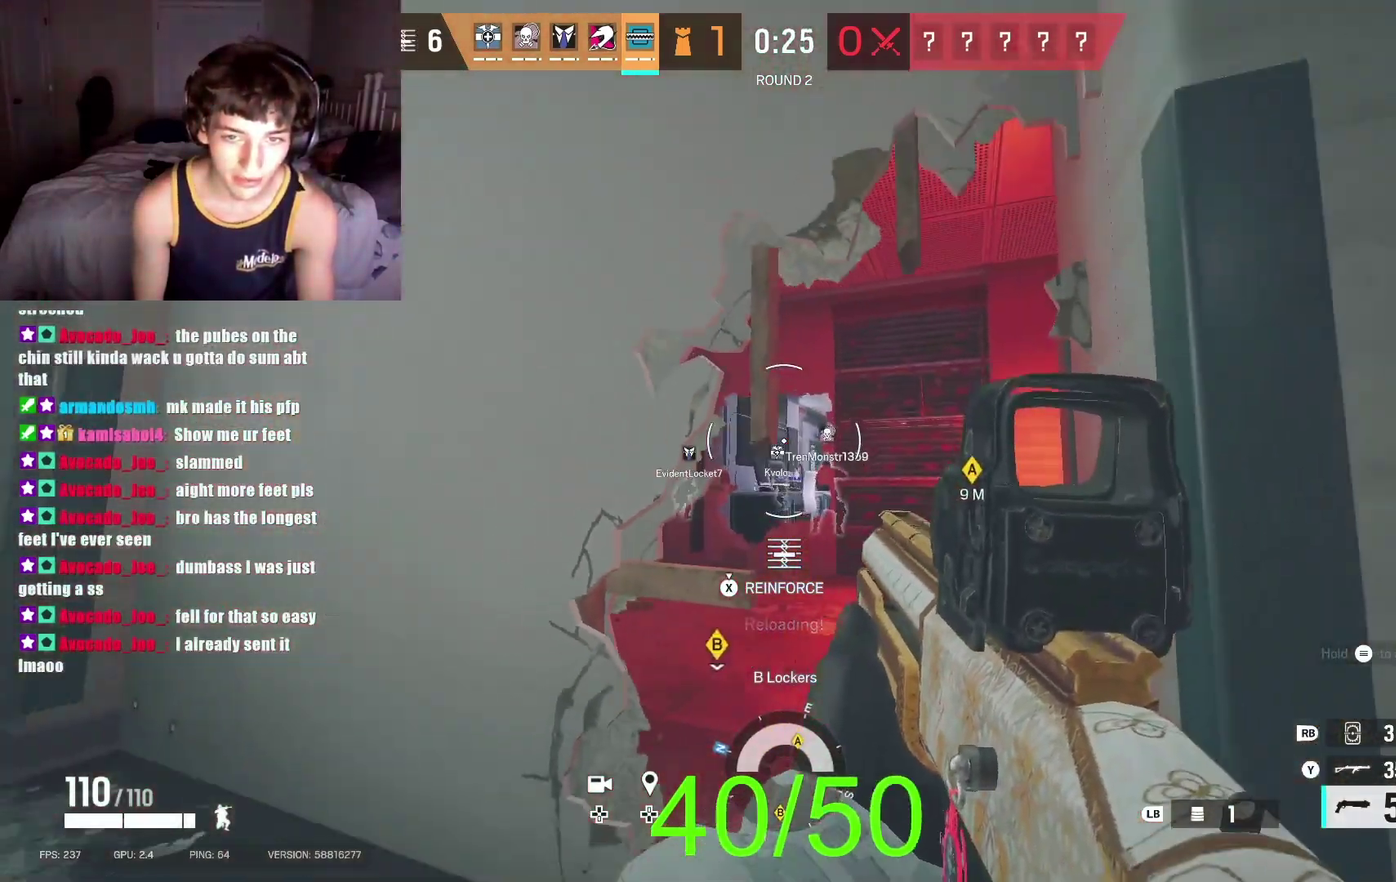
{"buttons": [], "left_stick": "down", "right_stick": "center", "events": [[33, "left_stick", "down"]]}